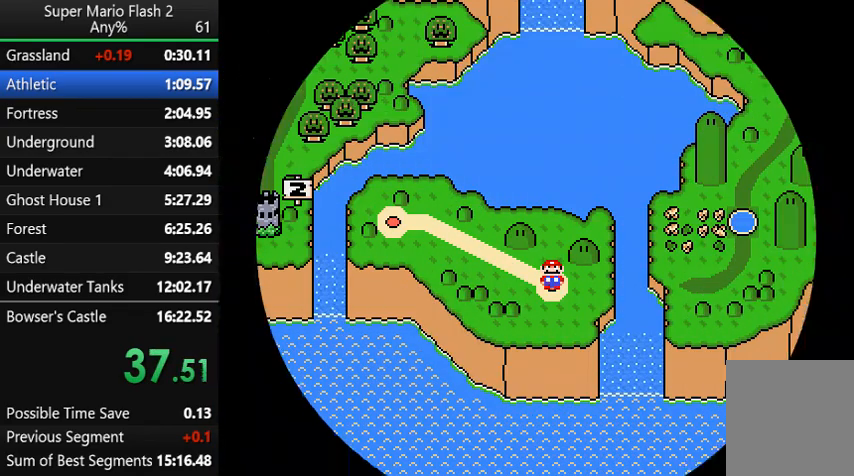
Gameplay with keyboard and mouse; each line is a JSON object with the keys and mouse buttons held at the frame after it. "events" lists presses ("down") and releases ("up") of "action", "down", "left", "right", "up", "x" and "mouse_left" between this image and that frame as [ms after this image, input, new state], when the widget could be followed in between. "mouse_left" = the "left" button of the "mouse" list. No other keys are recorded. Mouse movement is not recorded. Key names are as the overlay labels them; some are game actions (e.g. jump) rather than physical keys.
{"keys": ["right"], "mouse": [], "events": [[400, "right", "down"]]}
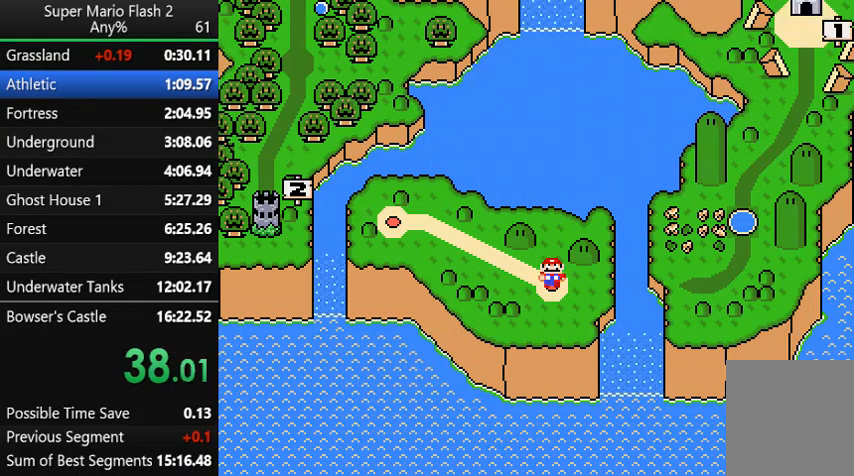
{"keys": ["right"], "mouse": [], "events": []}
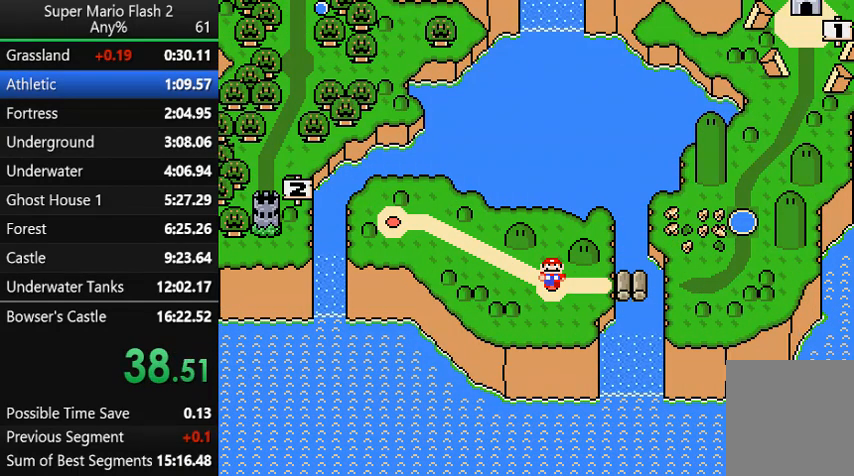
{"keys": ["right"], "mouse": [], "events": []}
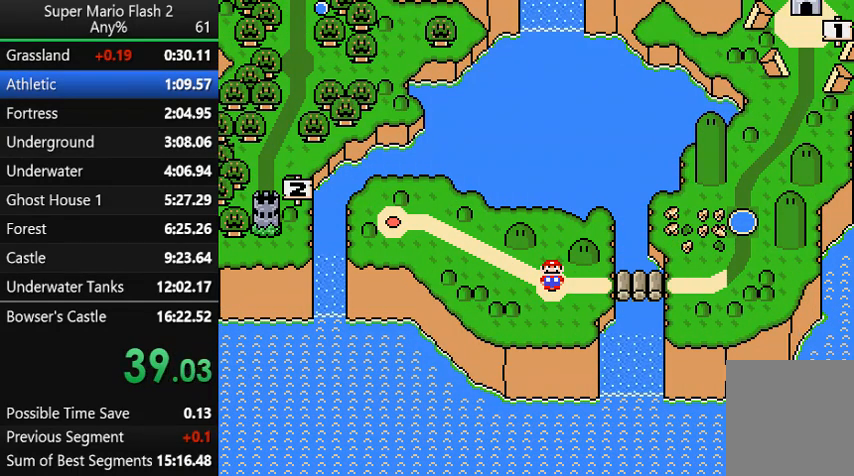
{"keys": ["right"], "mouse": [], "events": []}
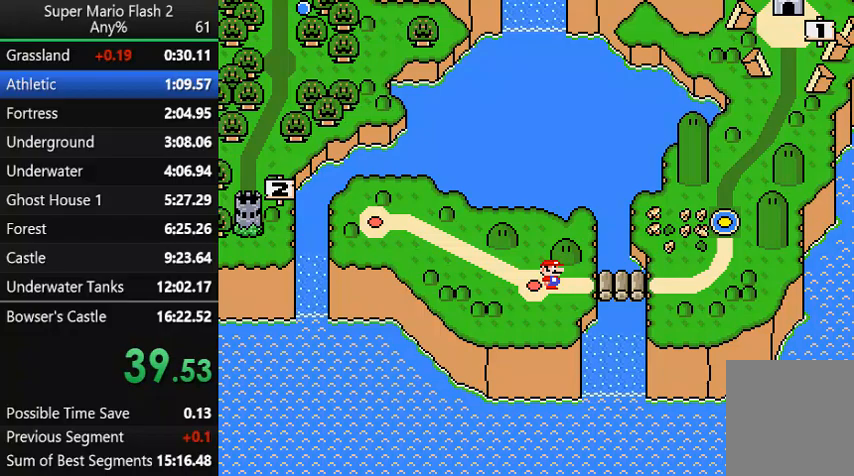
{"keys": ["right"], "mouse": [], "events": []}
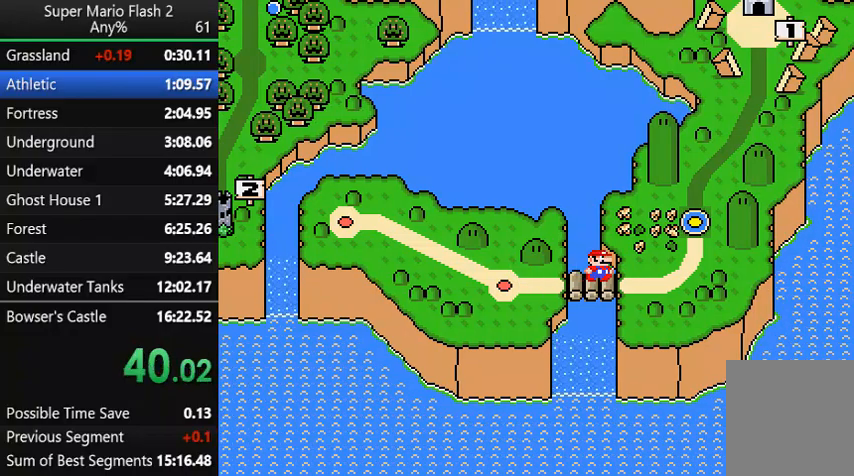
{"keys": ["action"], "mouse": [], "events": [[133, "action", "down"], [133, "right", "up"]]}
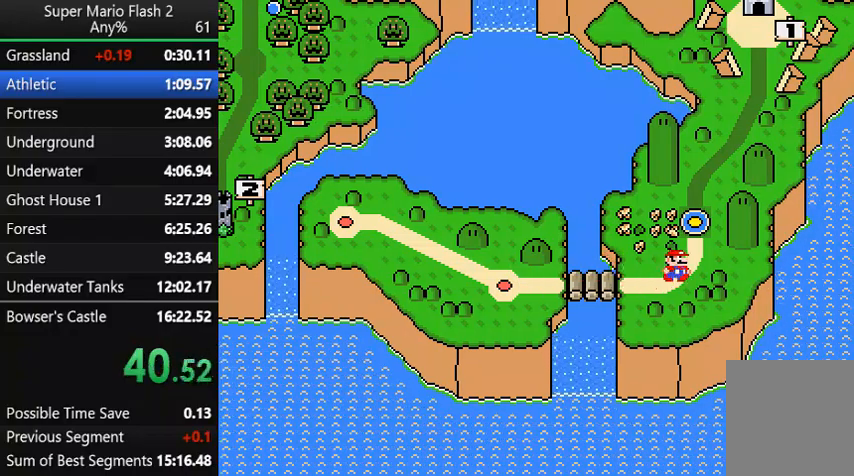
{"keys": ["action"], "mouse": [], "events": []}
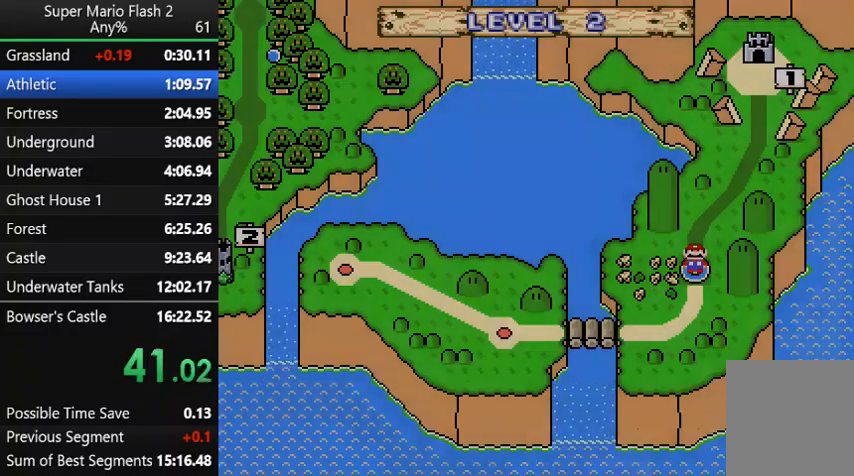
{"keys": [], "mouse": [], "events": [[133, "action", "up"]]}
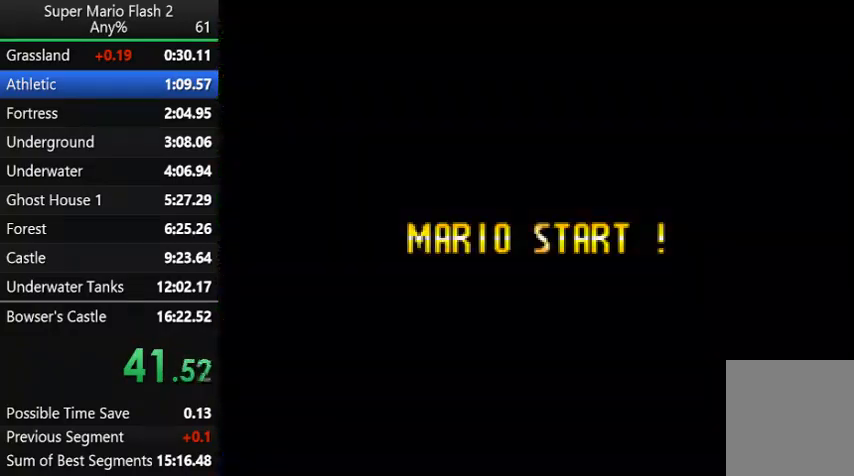
{"keys": ["right"], "mouse": [], "events": [[33, "right", "down"]]}
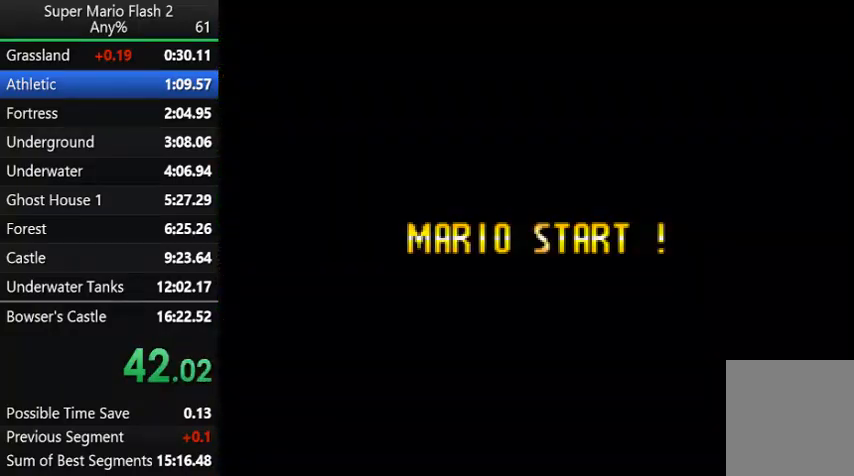
{"keys": ["right"], "mouse": [], "events": []}
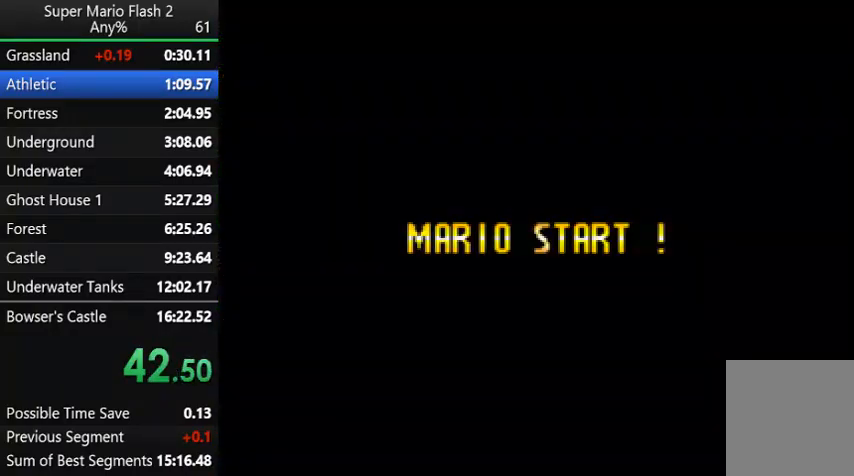
{"keys": ["right"], "mouse": [], "events": []}
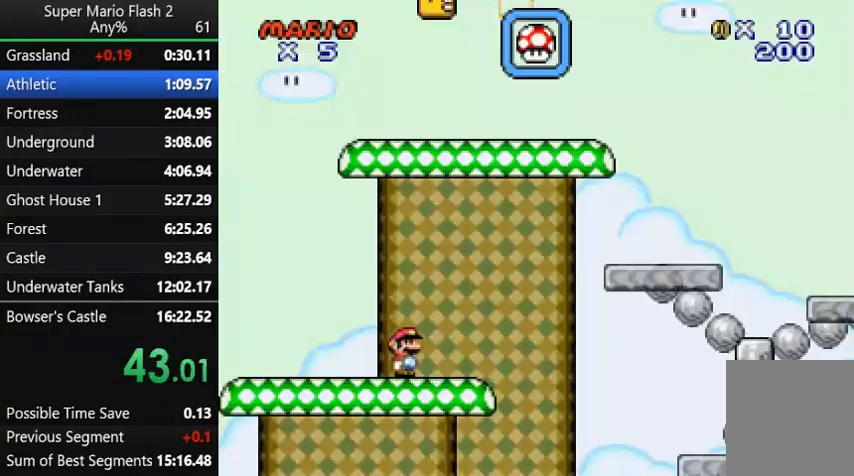
{"keys": ["right", "up"], "mouse": [], "events": [[367, "up", "down"]]}
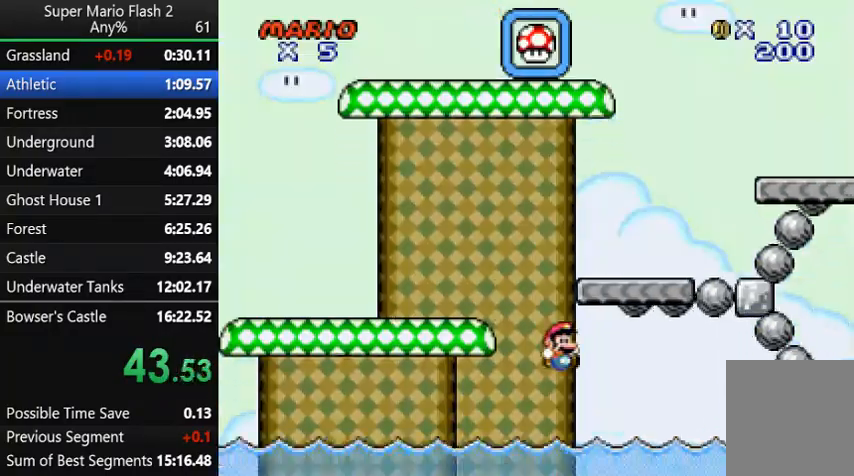
{"keys": ["right", "up"], "mouse": [], "events": []}
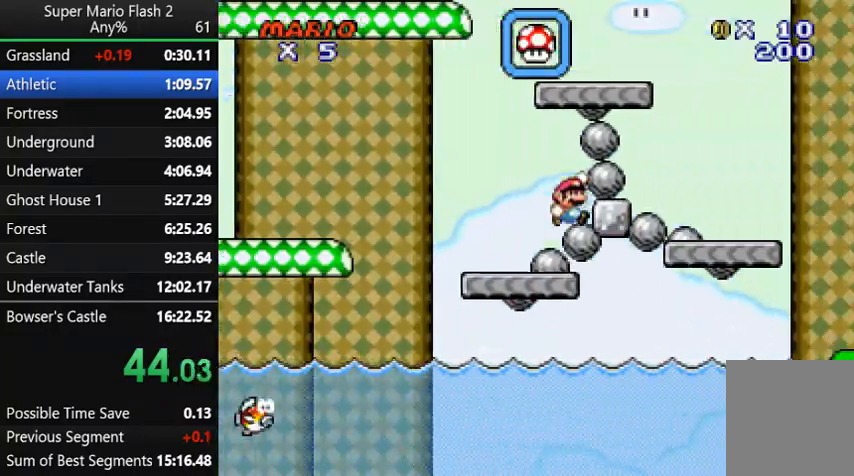
{"keys": ["right", "up"], "mouse": [], "events": []}
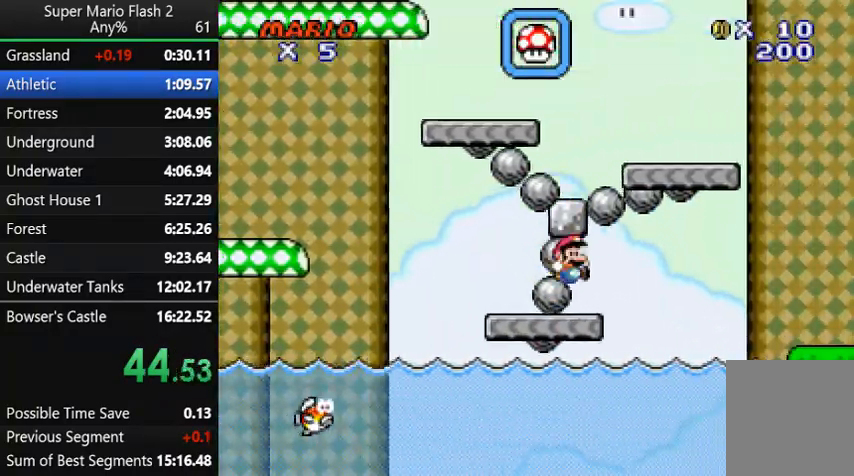
{"keys": ["right", "up"], "mouse": [], "events": [[67, "up", "up"], [133, "up", "down"]]}
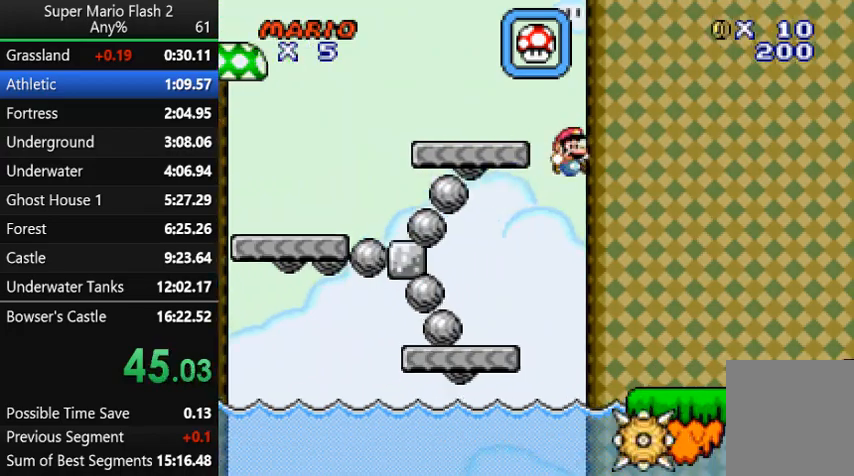
{"keys": ["right", "up"], "mouse": [], "events": []}
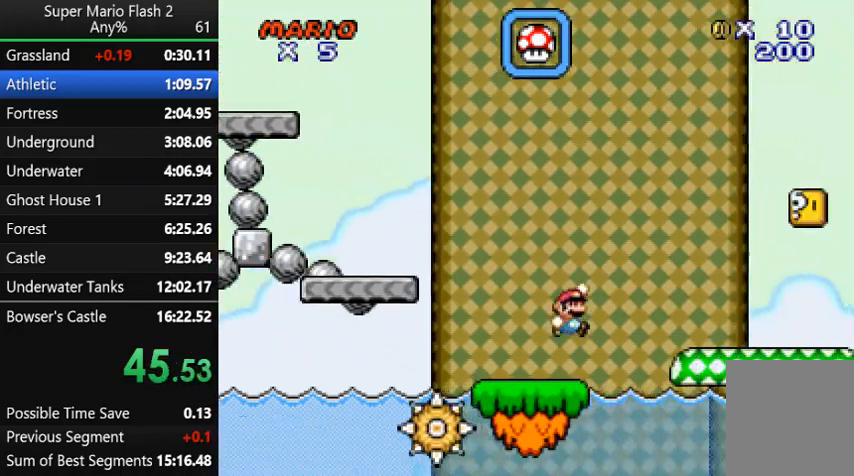
{"keys": ["right"], "mouse": [], "events": [[433, "up", "up"]]}
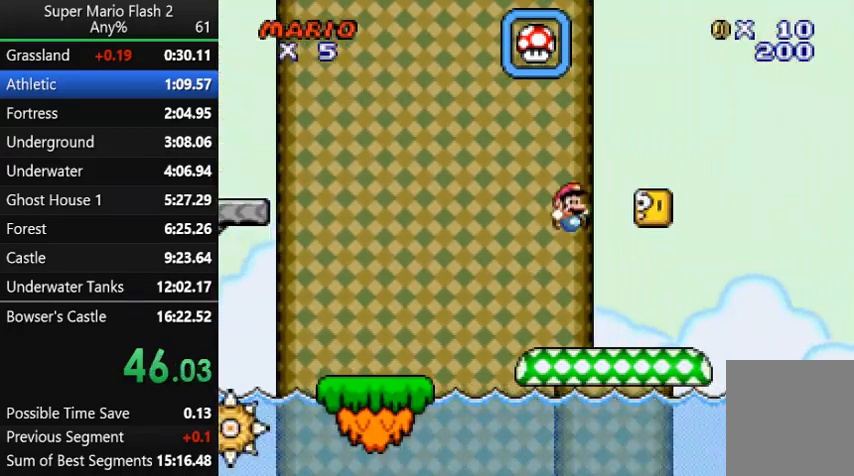
{"keys": ["right", "up"], "mouse": [], "events": [[400, "up", "down"]]}
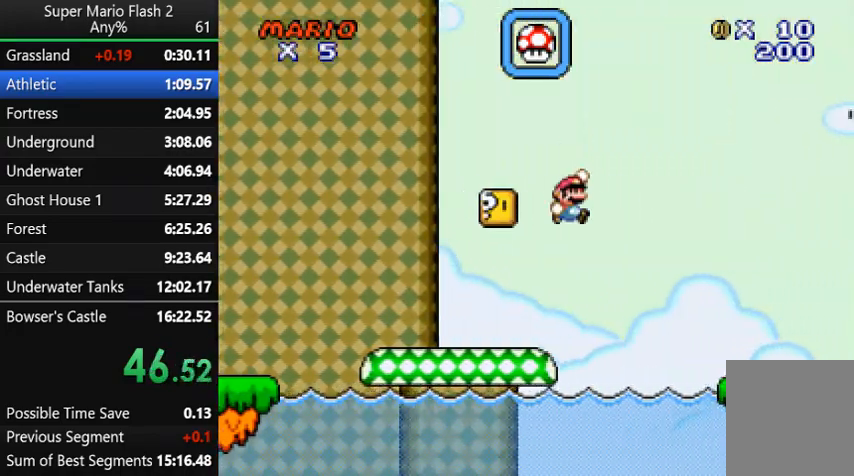
{"keys": ["right"], "mouse": [], "events": [[400, "up", "up"]]}
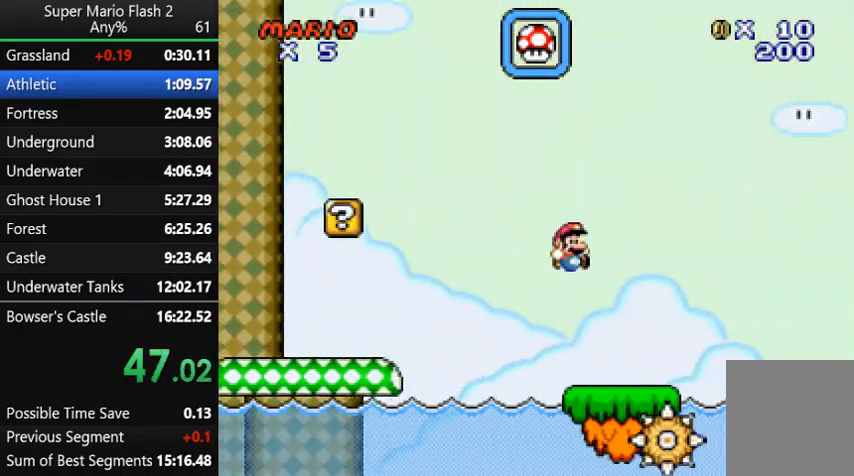
{"keys": ["right", "up"], "mouse": [], "events": [[400, "up", "down"]]}
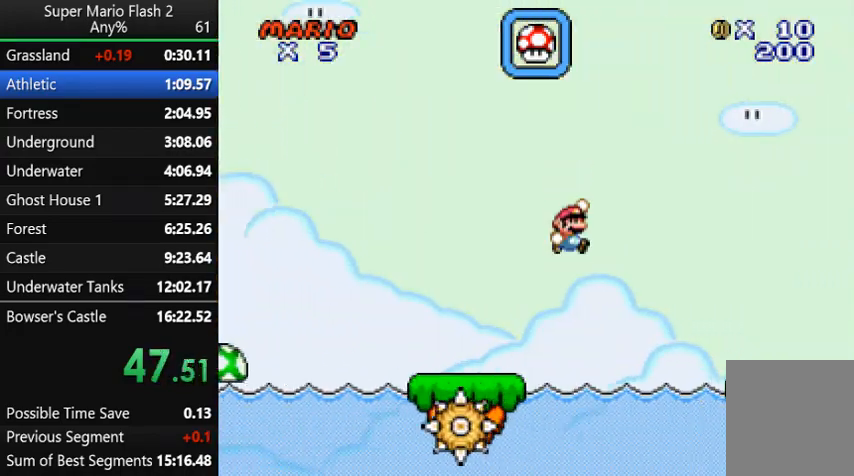
{"keys": ["right"], "mouse": [], "events": [[167, "up", "up"]]}
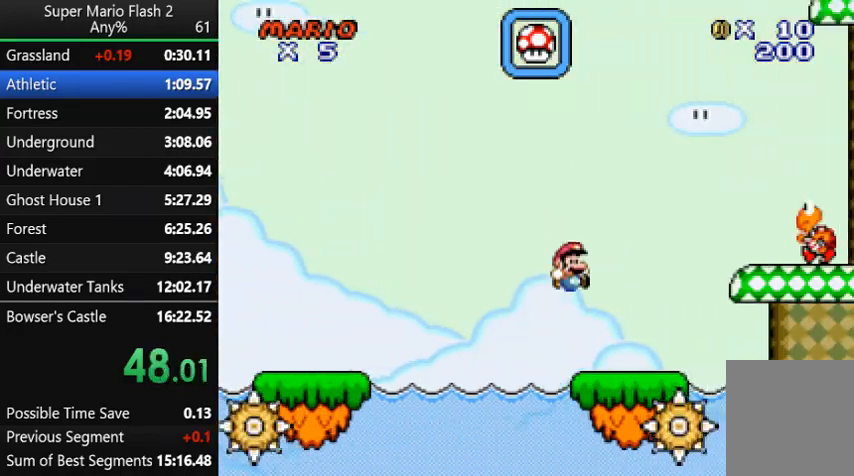
{"keys": ["right", "up"], "mouse": [], "events": [[267, "up", "down"]]}
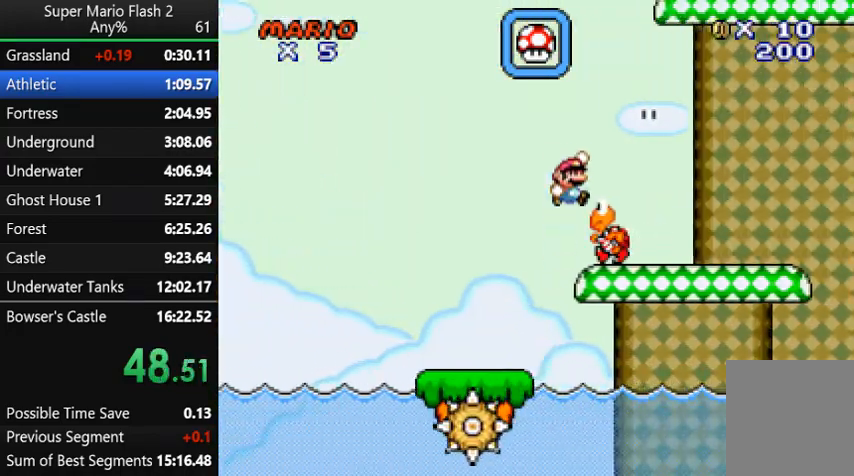
{"keys": ["right"], "mouse": [], "events": [[100, "up", "up"]]}
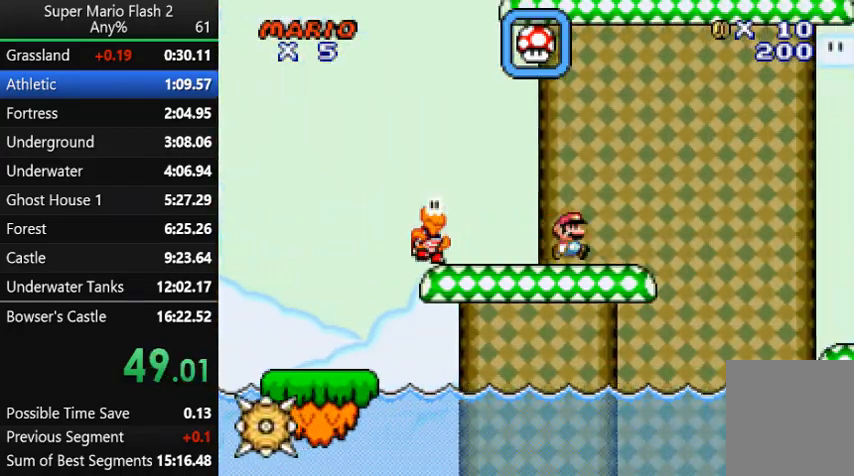
{"keys": ["right"], "mouse": [], "events": [[133, "up", "down"], [400, "up", "up"]]}
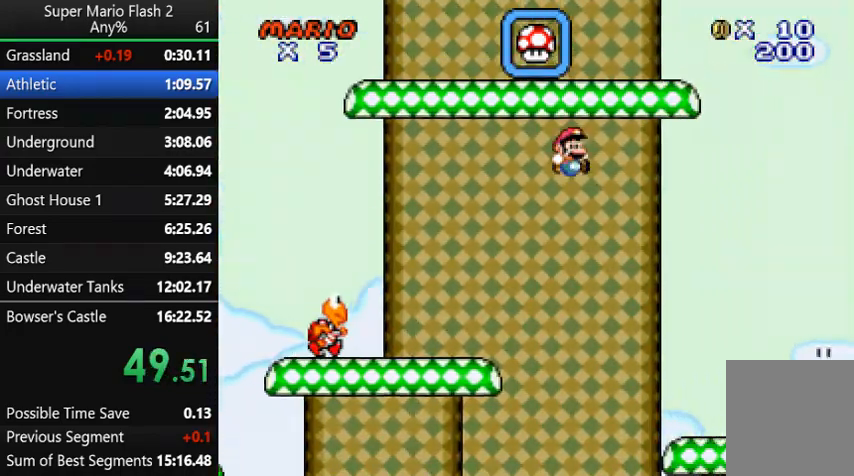
{"keys": ["right"], "mouse": [], "events": []}
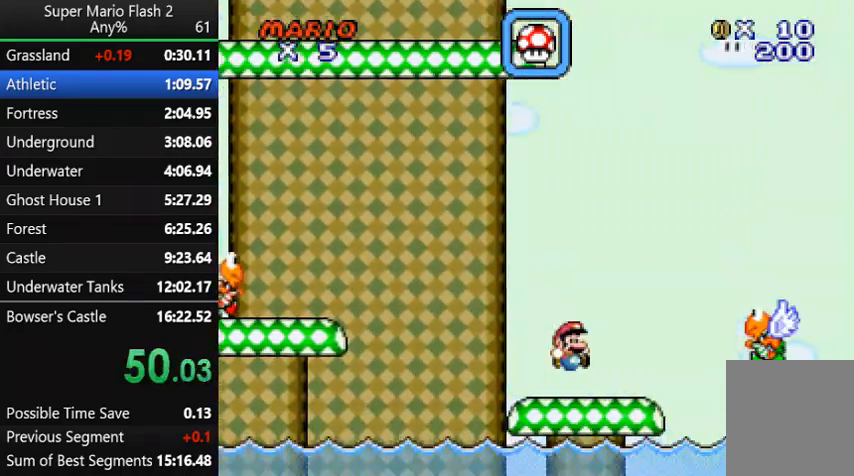
{"keys": ["right", "up"], "mouse": [], "events": [[300, "up", "down"]]}
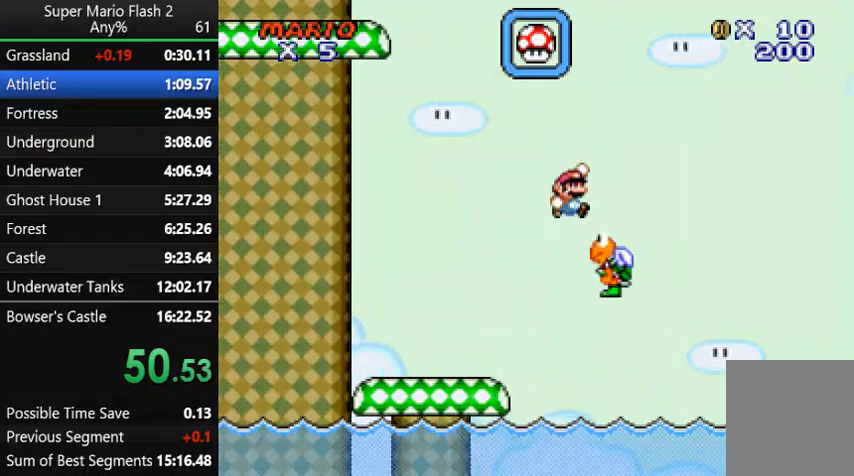
{"keys": ["right"], "mouse": [], "events": [[133, "up", "up"]]}
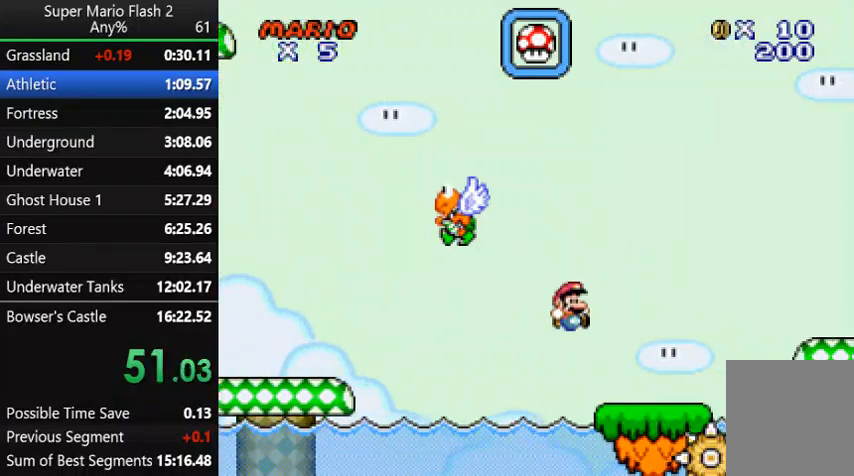
{"keys": ["right"], "mouse": [], "events": [[333, "up", "down"], [500, "up", "up"]]}
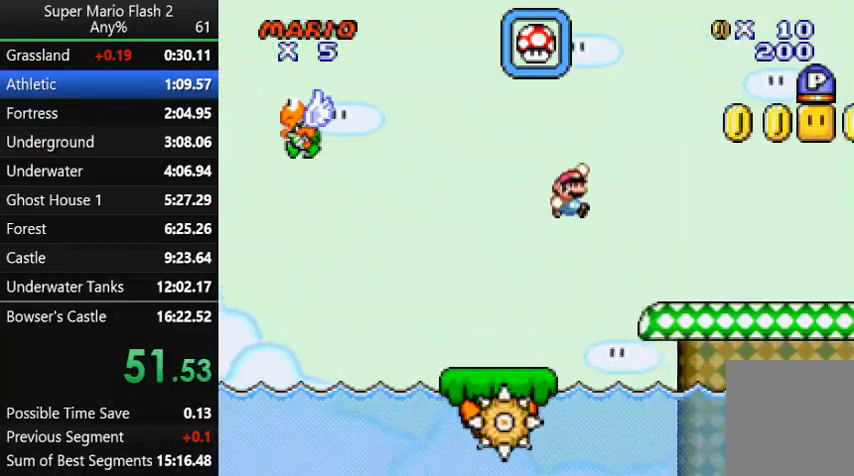
{"keys": ["right"], "mouse": [], "events": []}